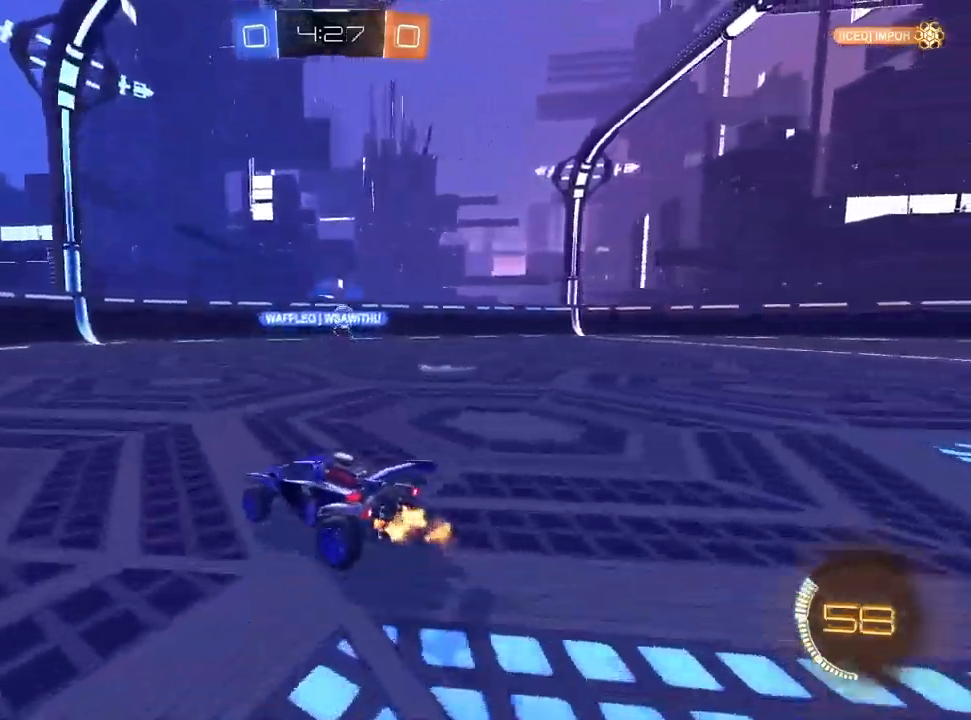
Gameplay with a controller (PlayStation layout); each line is a JSON object with the inputs held at the frame after it (dt_ms = milliseconds from this image to that frame). "events" lists button and stick changes between this image and that frame as [ms after this image, input, new state], when the widget could be followed in between.
{"dt_ms": 500, "buttons": ["R2"], "left_stick": "up-right", "right_stick": "center", "events": [[100, "left_stick", "up-right"], [217, "left_stick", "center"], [417, "left_stick", "up-right"]]}
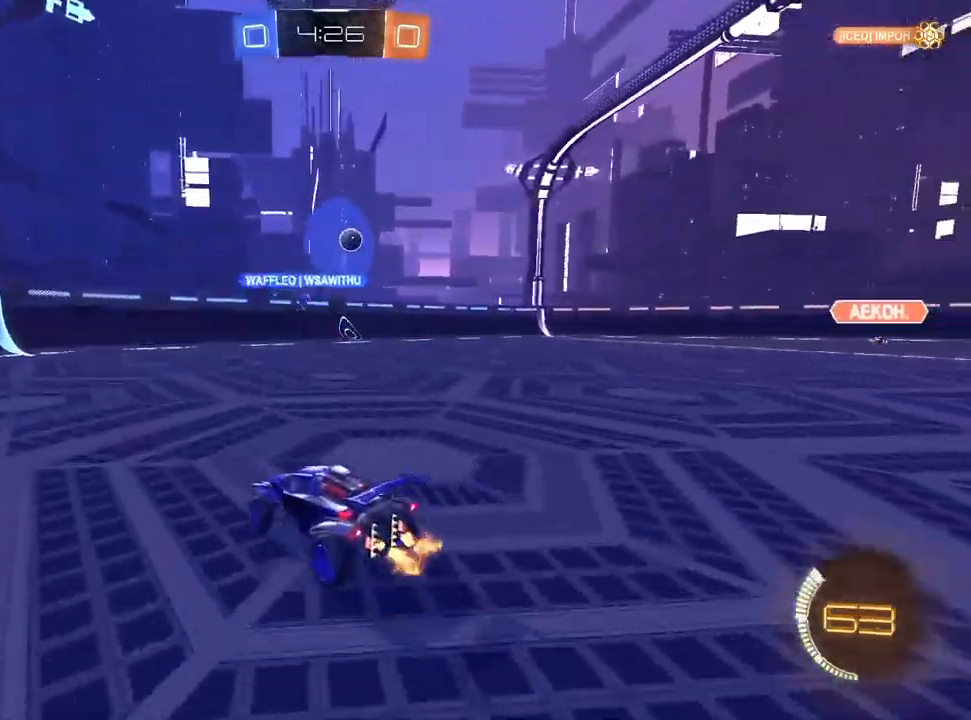
{"dt_ms": 500, "buttons": ["R2"], "left_stick": "up-right", "right_stick": "center", "events": [[50, "left_stick", "center"], [183, "left_stick", "up-right"], [300, "SQUARE", "down"], [450, "SQUARE", "up"]]}
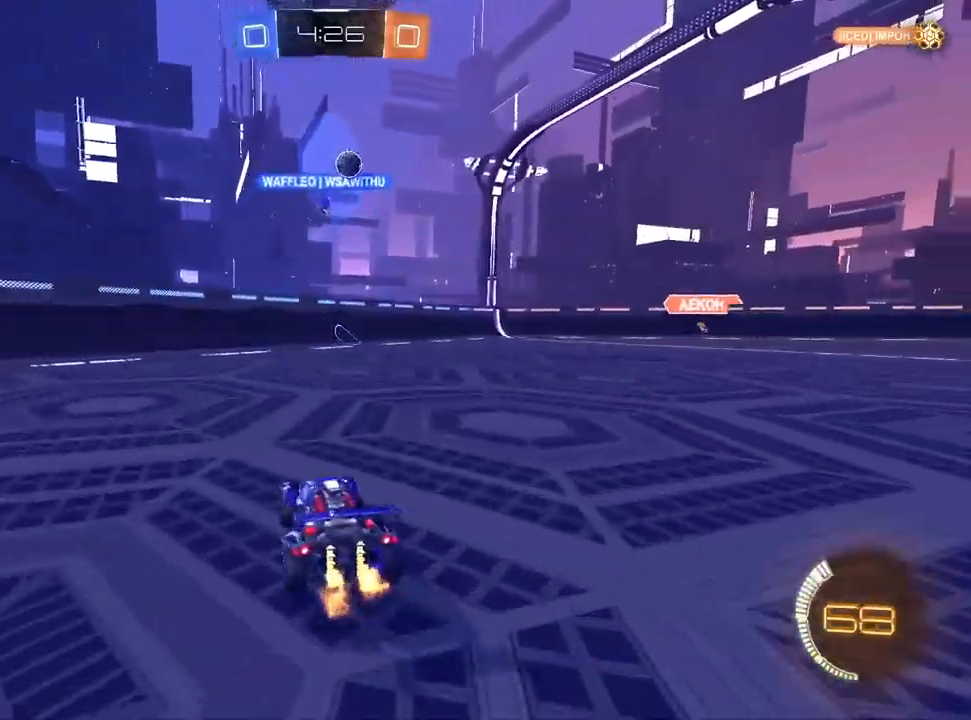
{"dt_ms": 500, "buttons": ["L2"], "left_stick": "right", "right_stick": "center", "events": [[50, "left_stick", "center"], [183, "left_stick", "right"], [500, "L2", "down"], [500, "R2", "up"]]}
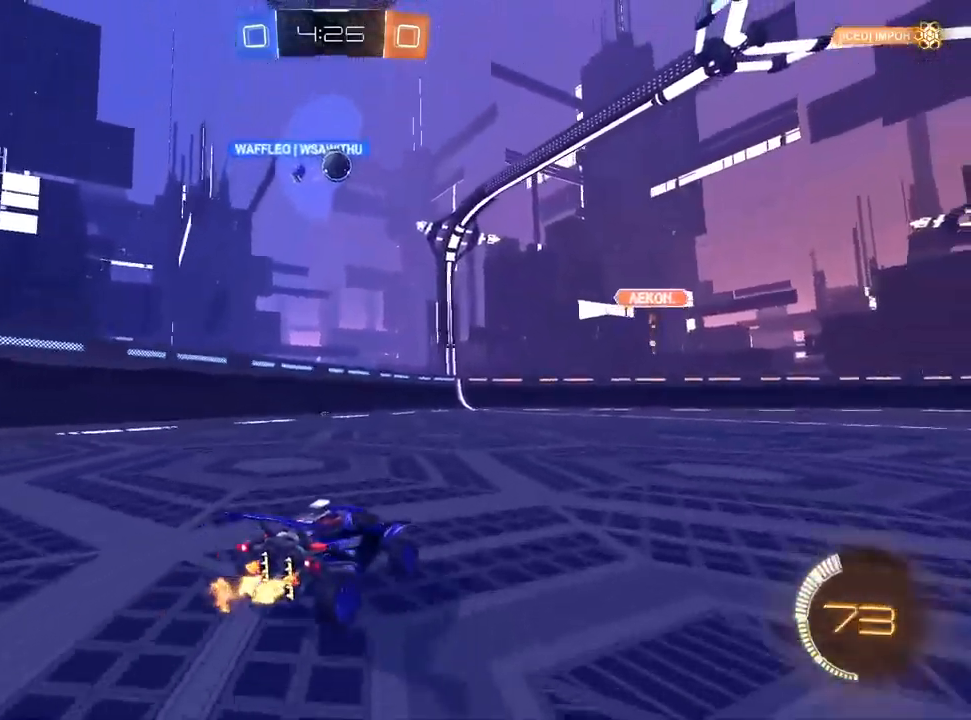
{"dt_ms": 500, "buttons": ["R2"], "left_stick": "right", "right_stick": "center", "events": [[133, "R2", "down"], [200, "L2", "up"]]}
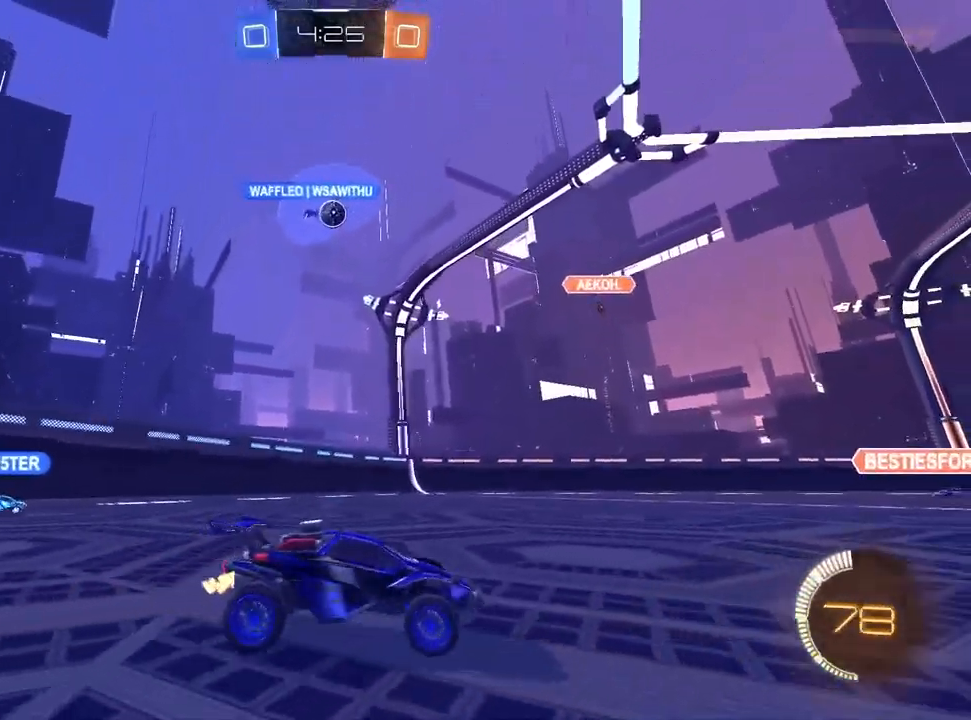
{"dt_ms": 500, "buttons": ["R2"], "left_stick": "right", "right_stick": "center", "events": []}
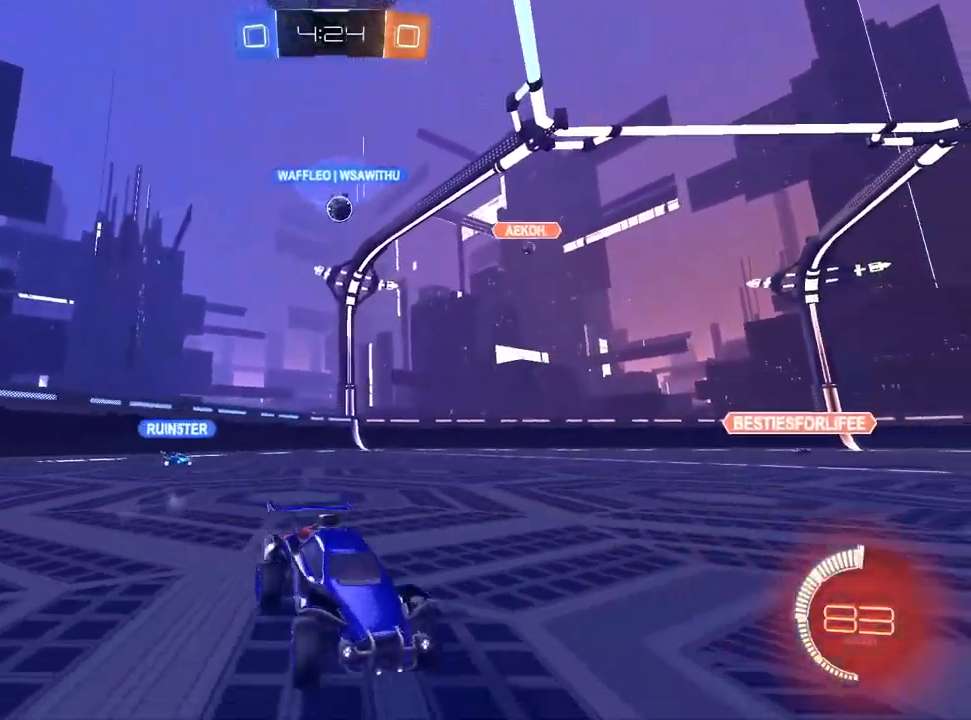
{"dt_ms": 500, "buttons": ["R2"], "left_stick": "right", "right_stick": "center", "events": []}
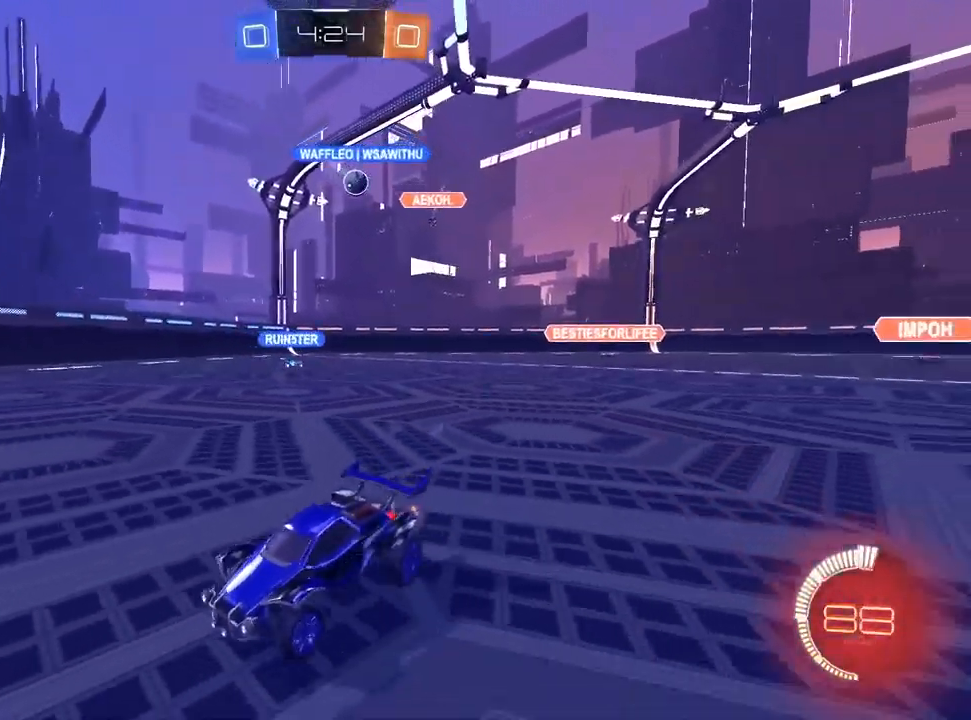
{"dt_ms": 500, "buttons": ["R2"], "left_stick": "left", "right_stick": "center", "events": [[117, "SQUARE", "down"], [217, "left_stick", "center"], [250, "SQUARE", "up"], [267, "left_stick", "left"]]}
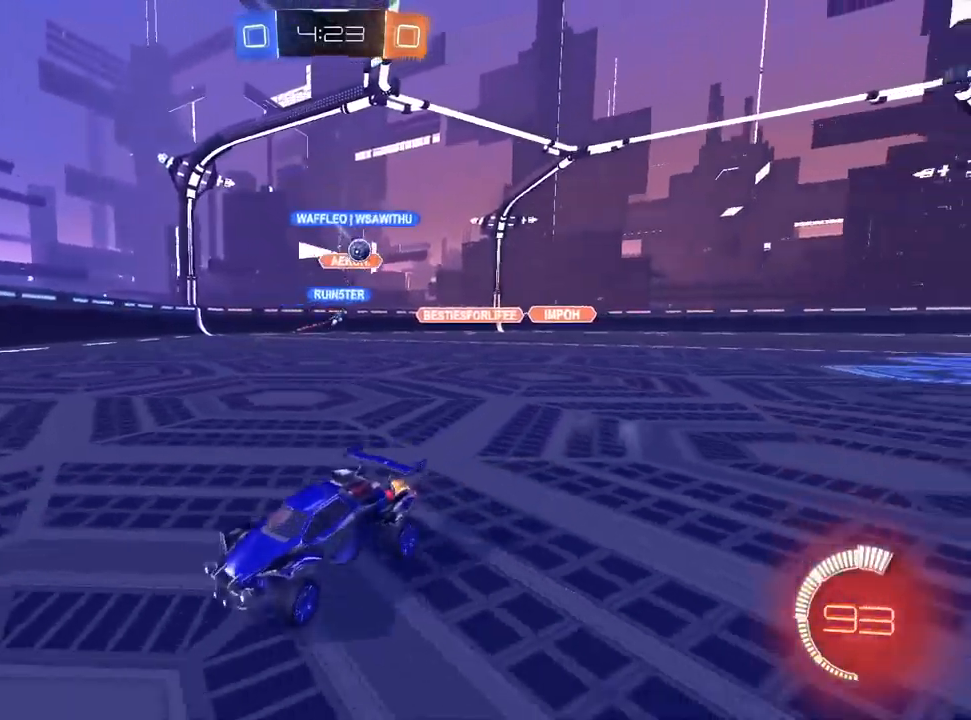
{"dt_ms": 500, "buttons": ["R2"], "left_stick": "left", "right_stick": "center", "events": [[283, "SQUARE", "down"], [383, "SQUARE", "up"]]}
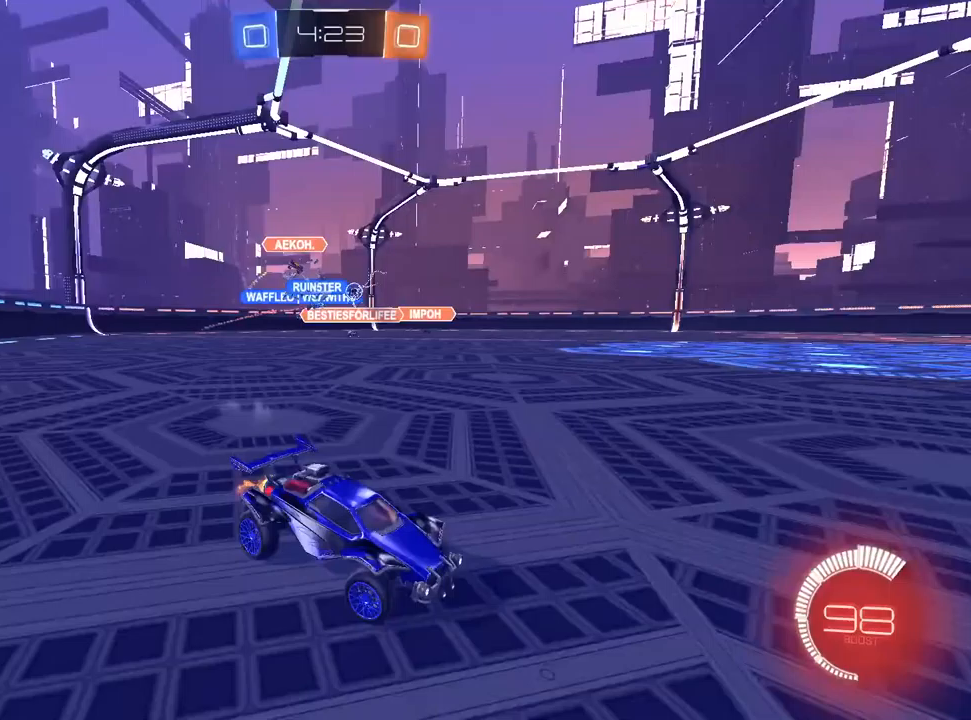
{"dt_ms": 500, "buttons": ["CROSS", "L1", "R2"], "left_stick": "up-left", "right_stick": "center", "events": [[350, "L1", "down"], [400, "CROSS", "down"], [433, "left_stick", "up-left"]]}
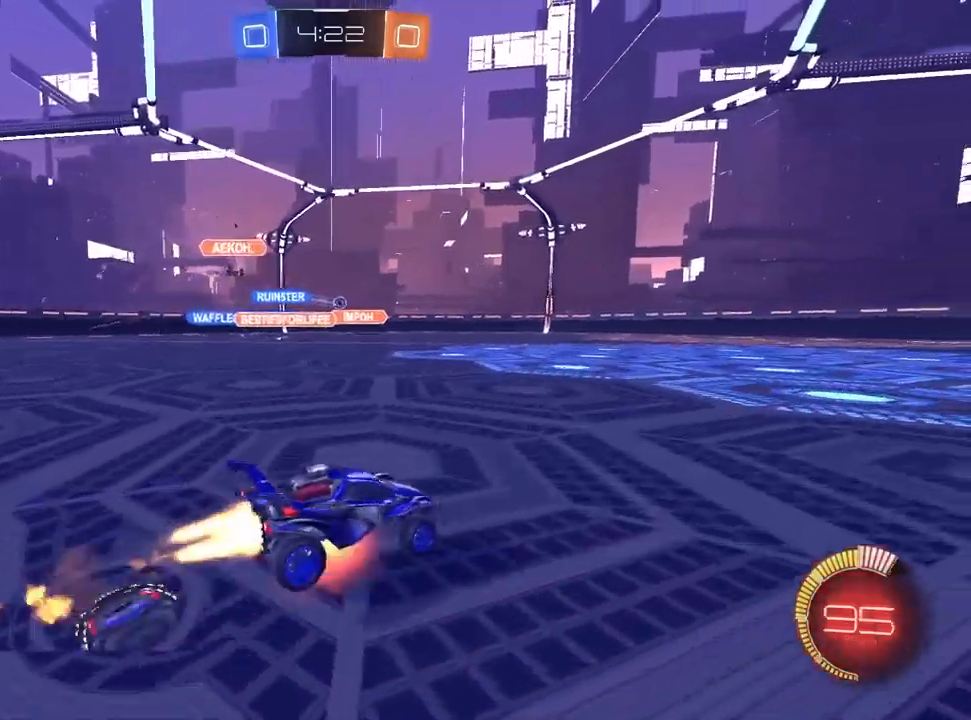
{"dt_ms": 500, "buttons": ["SQUARE", "L1", "R2"], "left_stick": "down-left", "right_stick": "center", "events": [[50, "left_stick", "down"], [150, "CROSS", "up"], [167, "left_stick", "down-left"], [267, "SQUARE", "down"]]}
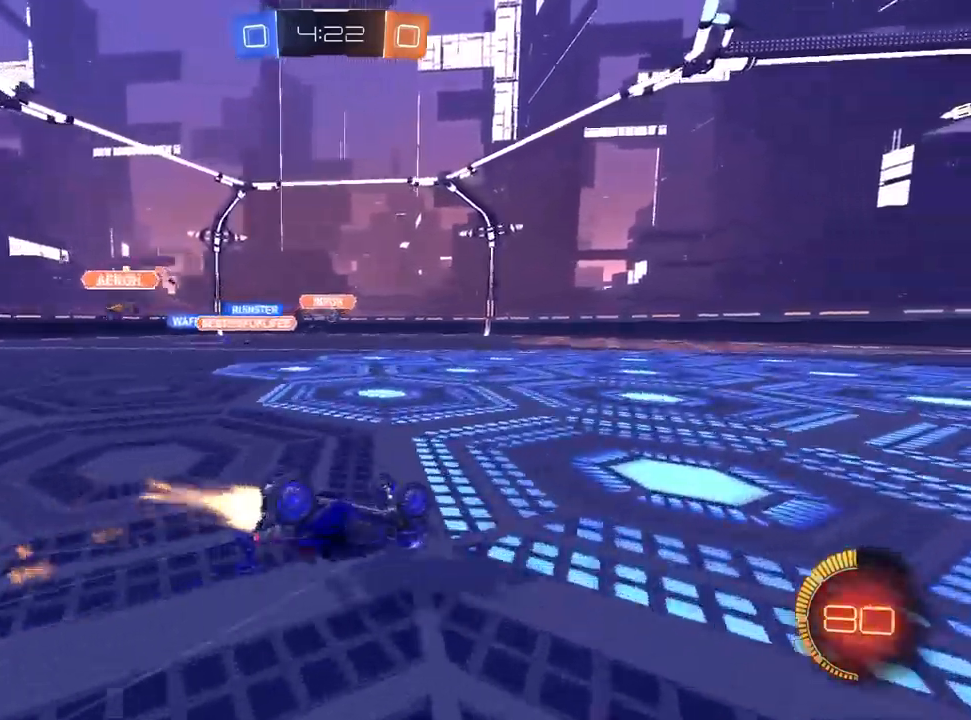
{"dt_ms": 500, "buttons": ["R2"], "left_stick": "center", "right_stick": "center", "events": [[50, "L1", "up"], [350, "SQUARE", "up"], [383, "left_stick", "center"]]}
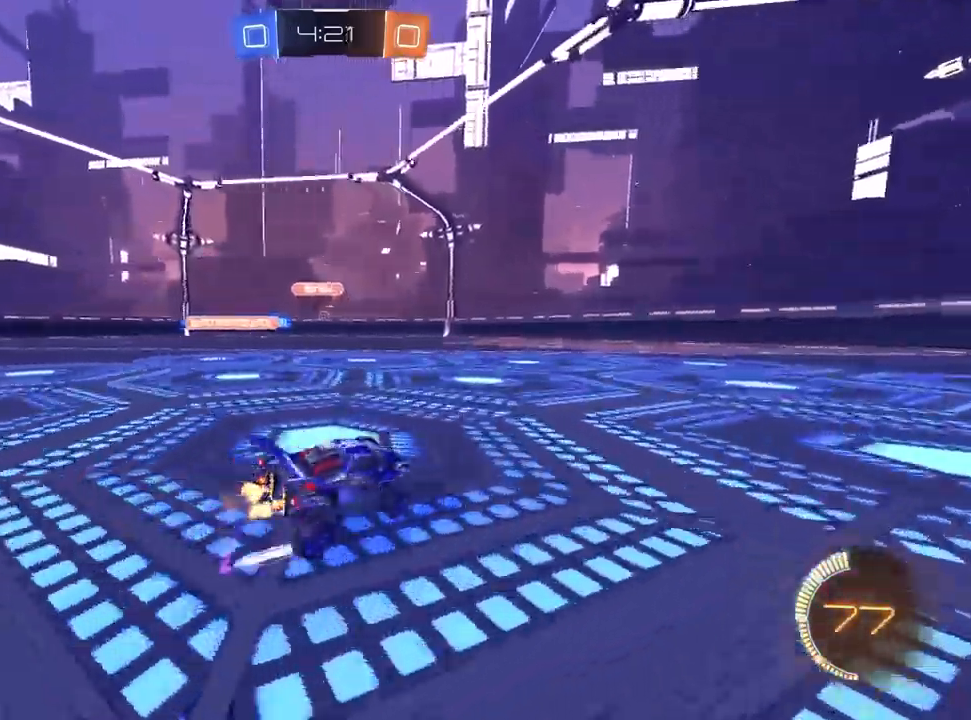
{"dt_ms": 500, "buttons": [], "left_stick": "left", "right_stick": "center", "events": [[367, "left_stick", "left"], [483, "R2", "up"]]}
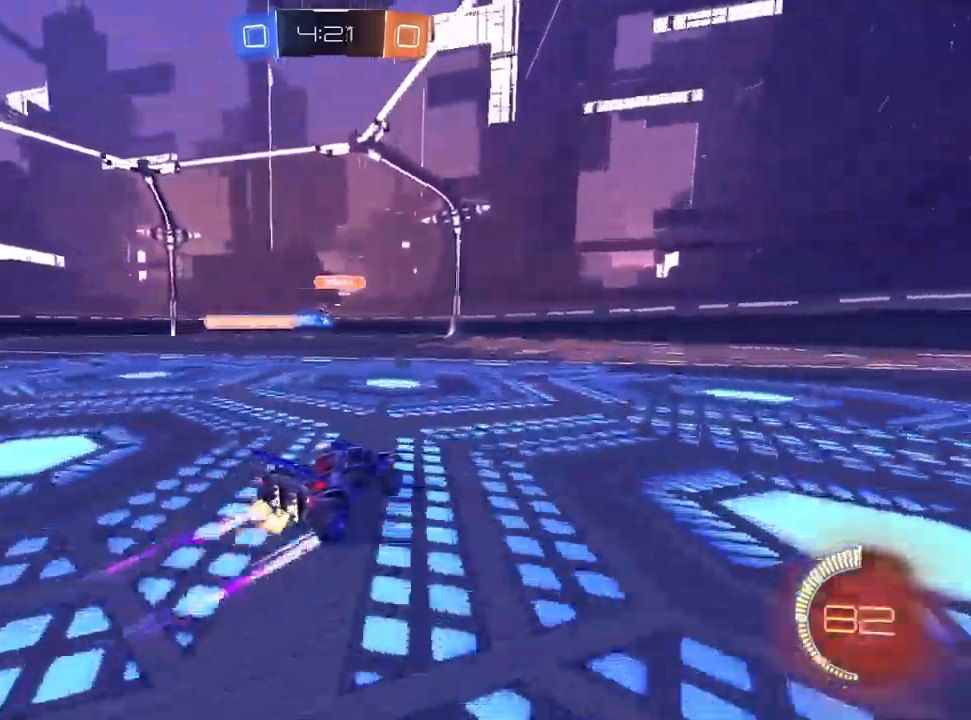
{"dt_ms": 500, "buttons": ["R2"], "left_stick": "center", "right_stick": "center", "events": [[33, "L2", "down"], [67, "left_stick", "center"], [133, "left_stick", "up-right"], [250, "R2", "down"], [333, "L2", "up"], [500, "left_stick", "center"]]}
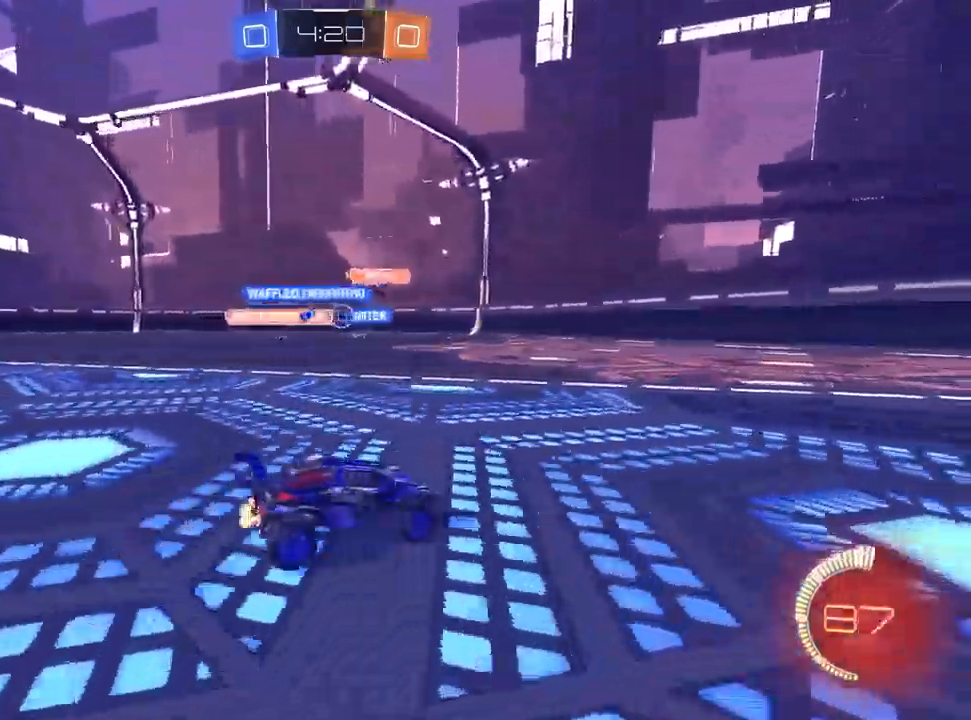
{"dt_ms": 500, "buttons": ["L2"], "left_stick": "center", "right_stick": "center", "events": [[83, "left_stick", "left"], [300, "L2", "down"], [300, "R2", "up"], [400, "left_stick", "center"]]}
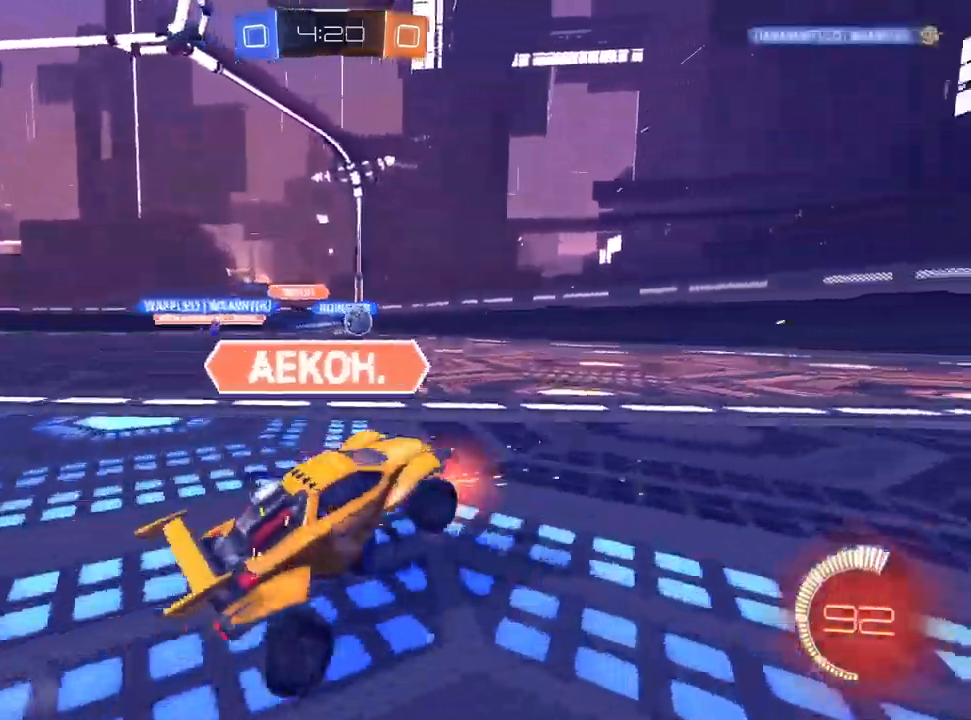
{"dt_ms": 1000, "buttons": [], "left_stick": "center", "right_stick": "center"}
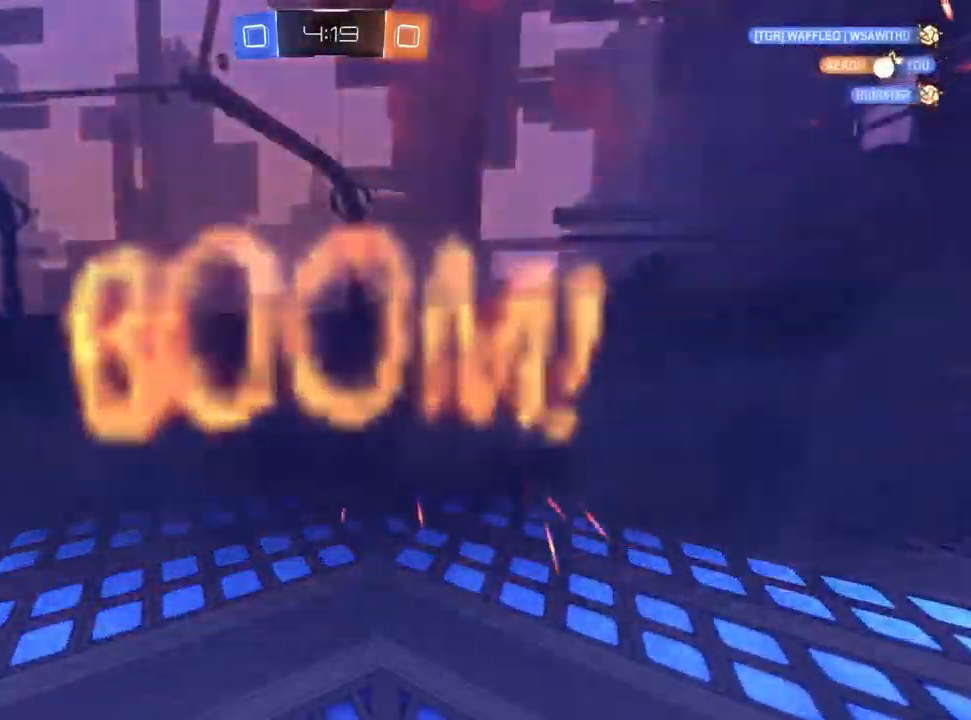
{"dt_ms": 500, "buttons": [], "left_stick": "center", "right_stick": "center", "events": []}
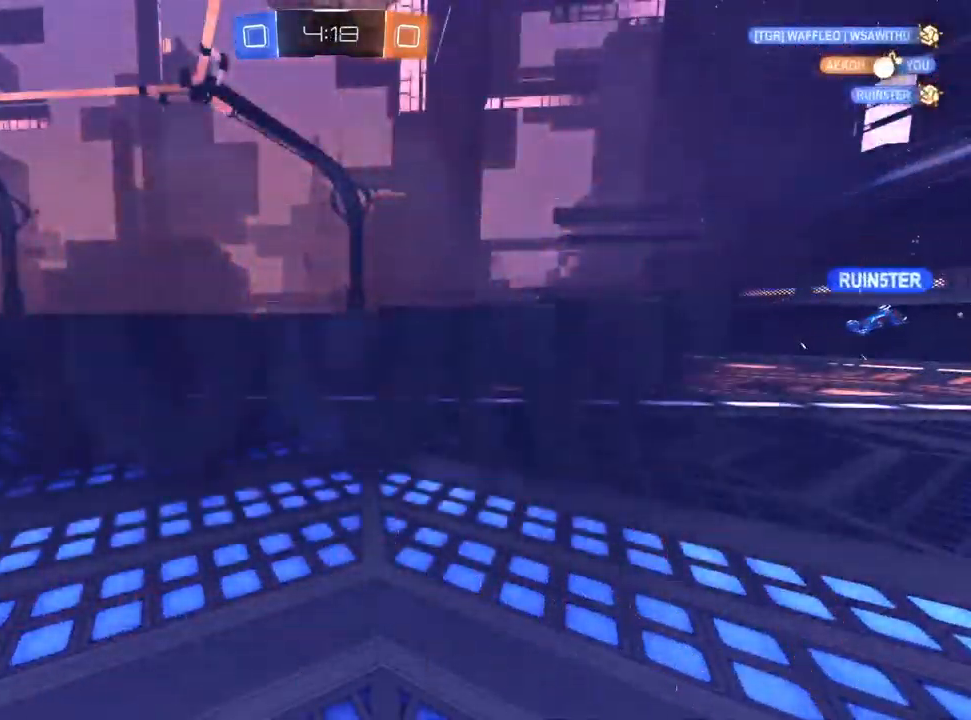
{"dt_ms": 500, "buttons": [], "left_stick": "center", "right_stick": "center", "events": []}
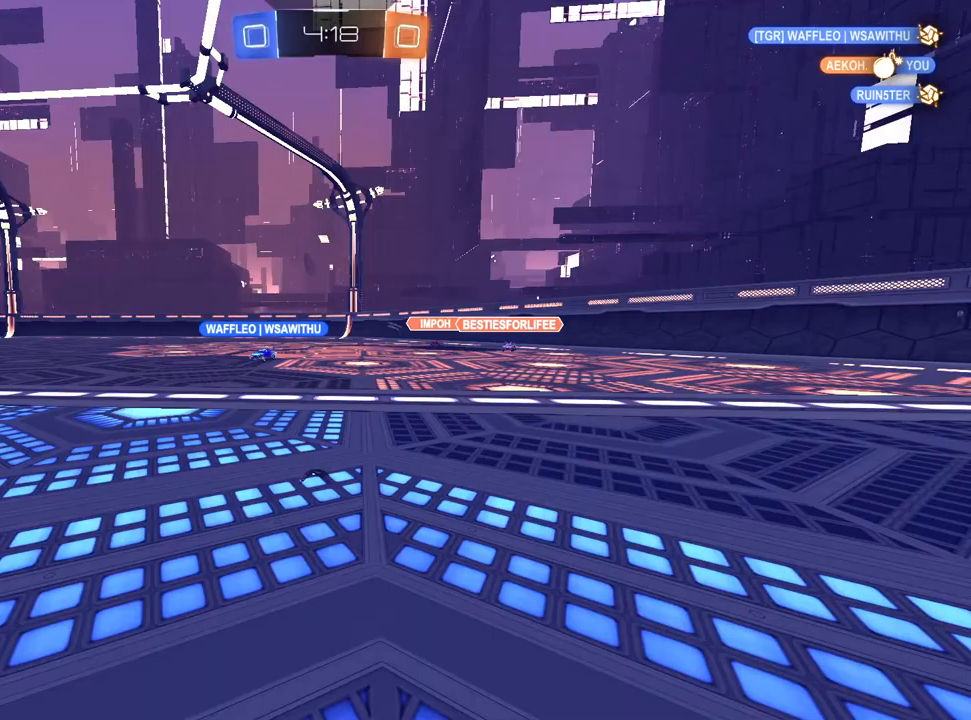
{"dt_ms": 500, "buttons": [], "left_stick": "center", "right_stick": "center", "events": []}
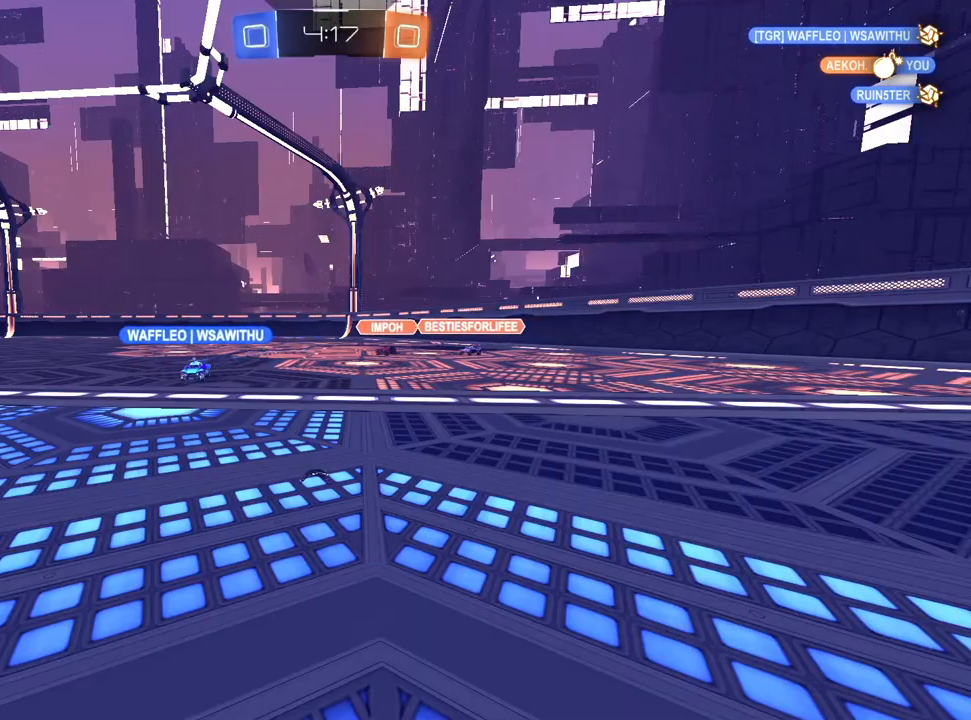
{"dt_ms": 500, "buttons": ["R2"], "left_stick": "center", "right_stick": "center", "events": [[317, "R2", "down"]]}
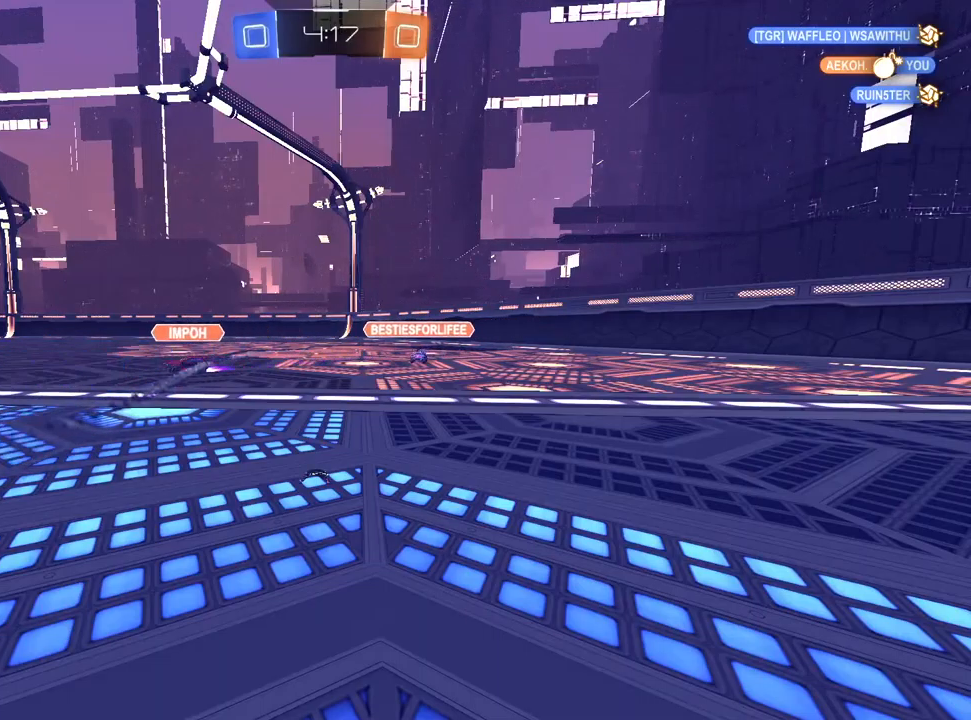
{"dt_ms": 500, "buttons": ["R2"], "left_stick": "up-right", "right_stick": "center", "events": [[350, "left_stick", "up-right"]]}
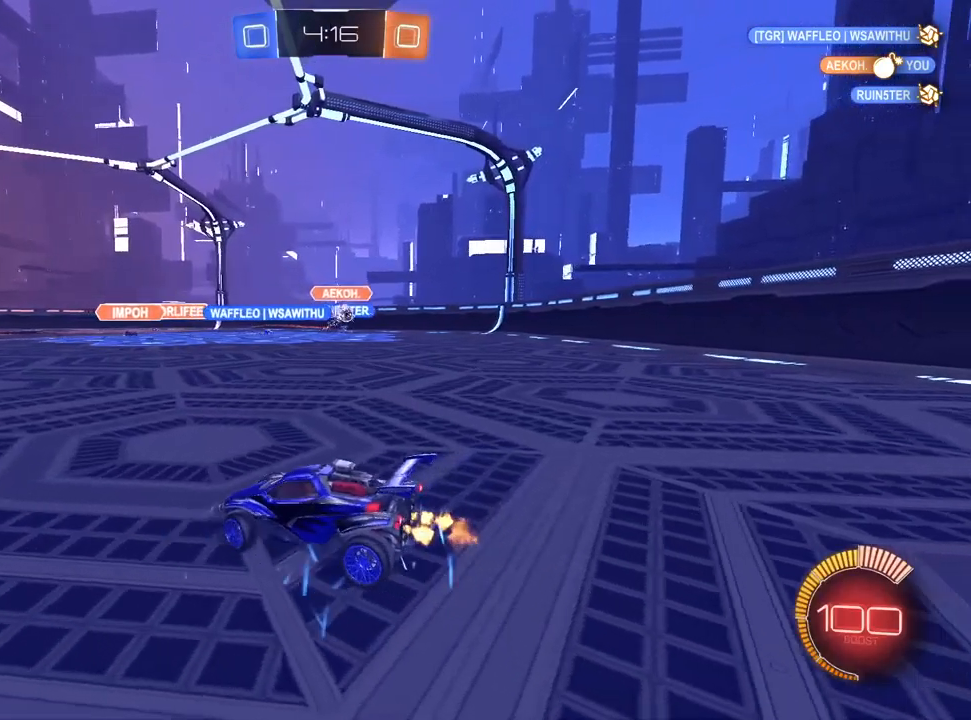
{"dt_ms": 500, "buttons": ["R2"], "left_stick": "up-right", "right_stick": "center", "events": []}
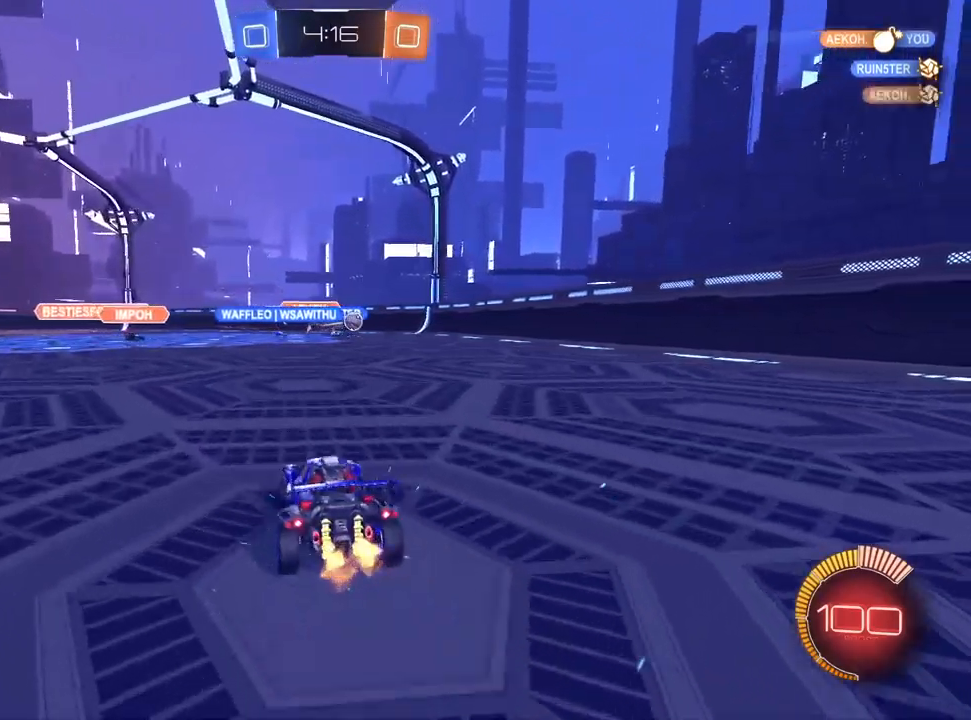
{"dt_ms": 500, "buttons": ["L1", "R2"], "left_stick": "up-right", "right_stick": "center", "events": [[367, "L1", "down"]]}
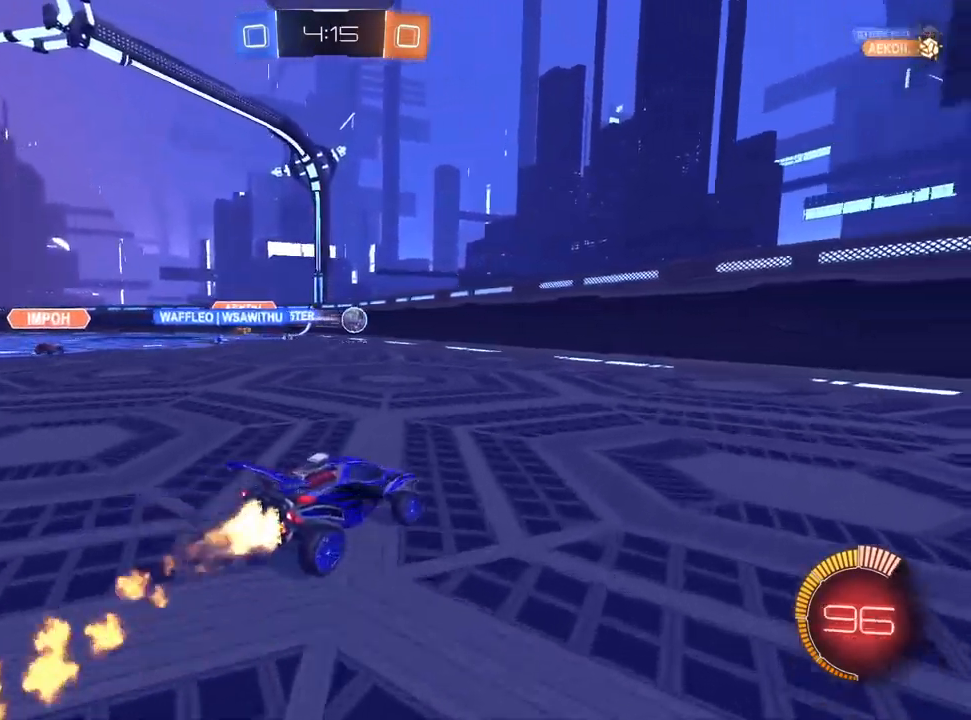
{"dt_ms": 500, "buttons": ["R2"], "left_stick": "right", "right_stick": "center", "events": [[50, "left_stick", "center"], [133, "left_stick", "right"], [400, "L1", "up"]]}
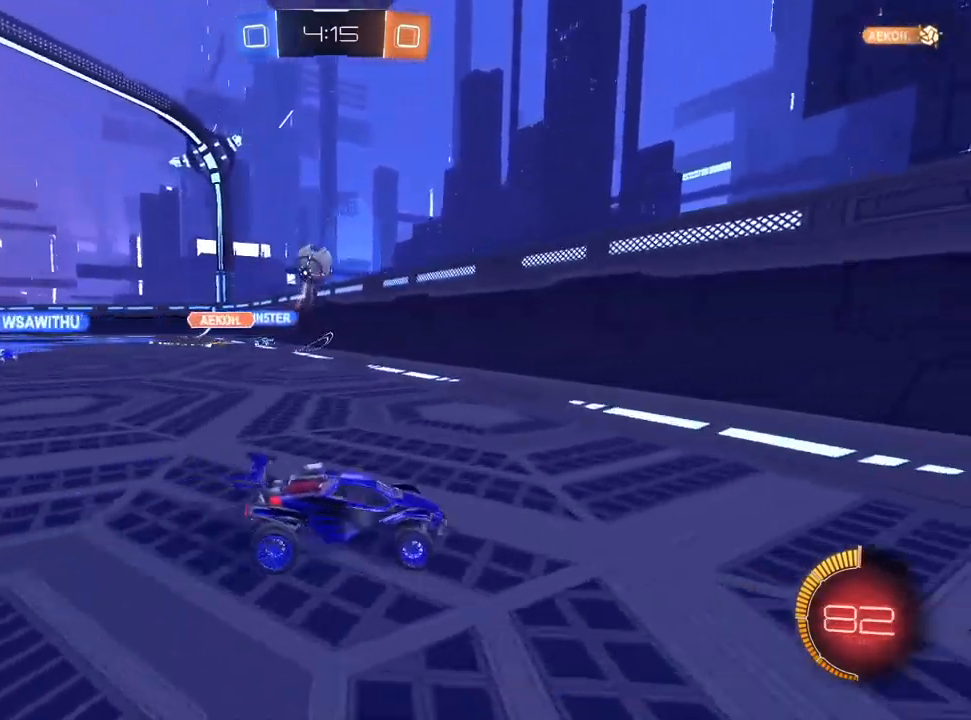
{"dt_ms": 500, "buttons": ["R2"], "left_stick": "right", "right_stick": "center", "events": [[250, "L1", "down"], [500, "L1", "up"]]}
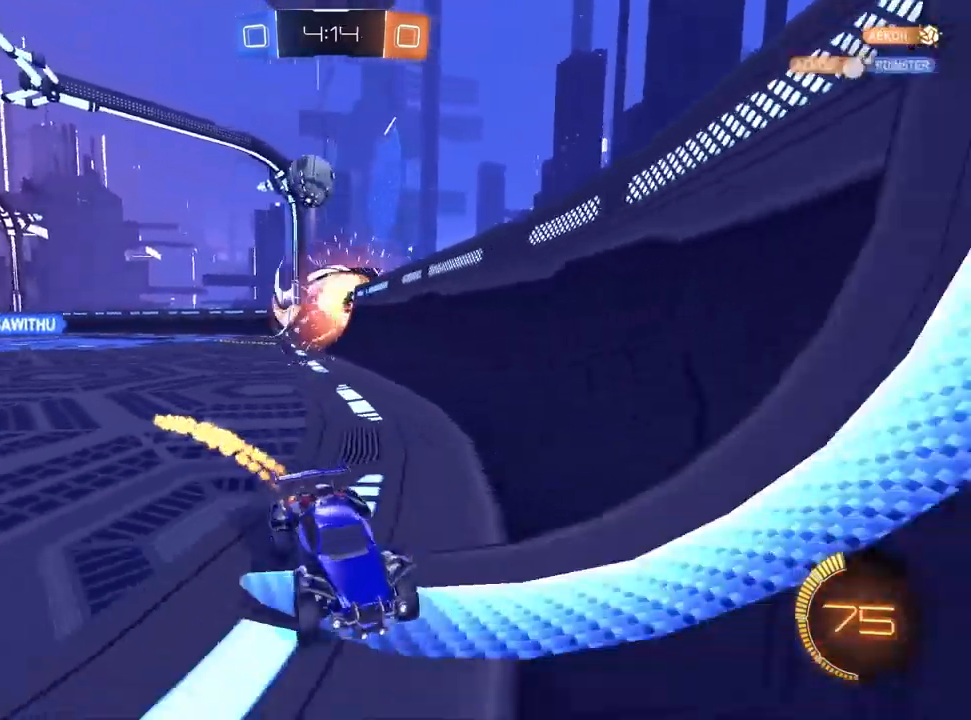
{"dt_ms": 500, "buttons": ["L2", "R2"], "left_stick": "left", "right_stick": "center", "events": [[200, "left_stick", "center"], [267, "L2", "down"], [267, "R2", "up"], [267, "left_stick", "left"], [500, "R2", "down"]]}
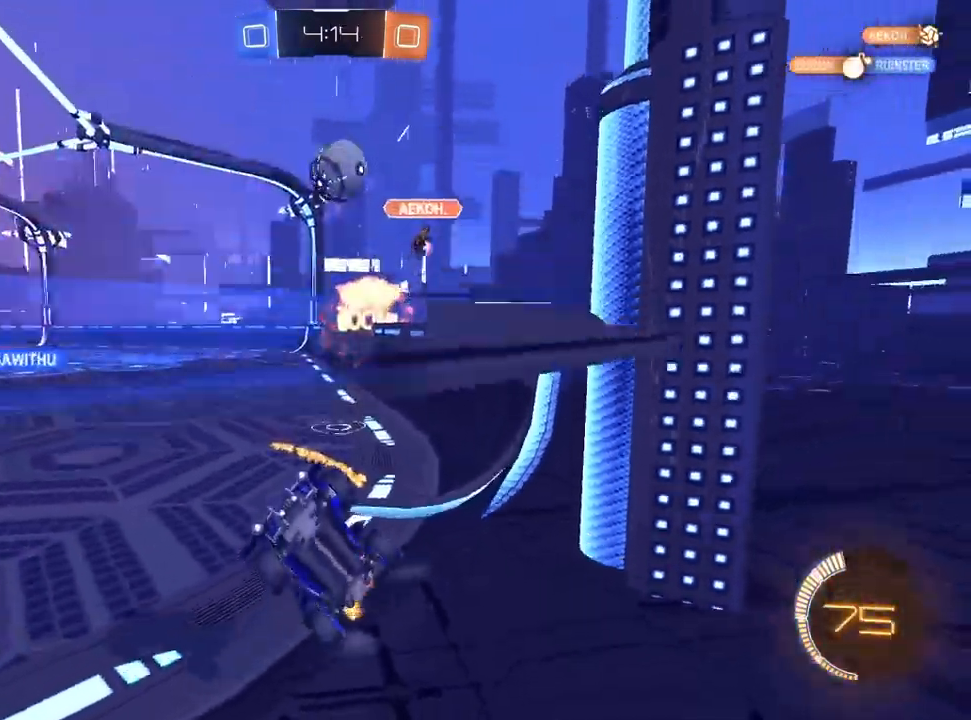
{"dt_ms": 500, "buttons": ["L1", "R2"], "left_stick": "left", "right_stick": "center", "events": [[83, "L2", "up"], [83, "left_stick", "center"], [200, "left_stick", "left"], [400, "L1", "down"]]}
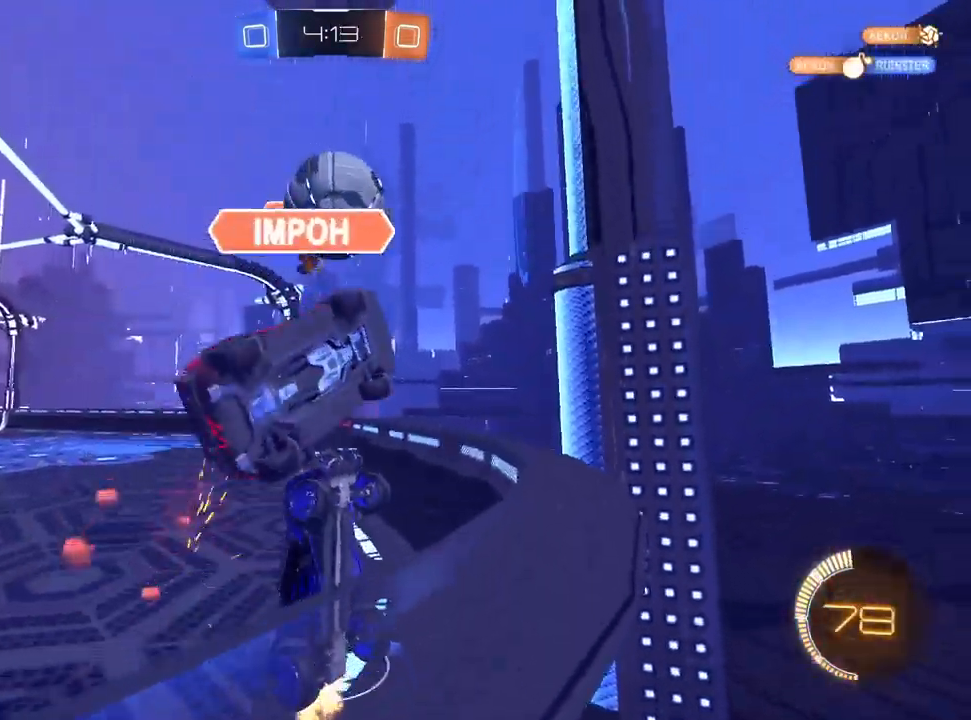
{"dt_ms": 500, "buttons": ["R2"], "left_stick": "right", "right_stick": "center", "events": [[83, "left_stick", "center"], [200, "left_stick", "left"], [283, "L1", "up"], [400, "left_stick", "center"], [500, "left_stick", "right"]]}
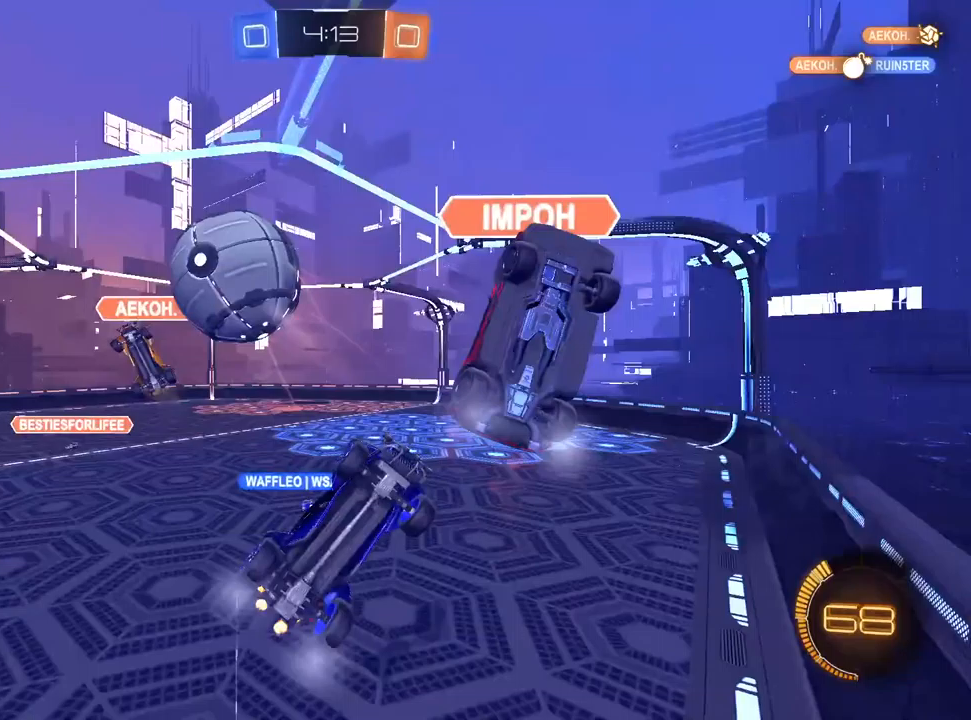
{"dt_ms": 500, "buttons": ["CROSS"], "left_stick": "down", "right_stick": "center", "events": [[50, "L2", "down"], [50, "R2", "up"], [200, "R2", "down"], [267, "CROSS", "down"], [283, "L2", "up"], [300, "left_stick", "down"], [500, "R2", "up"]]}
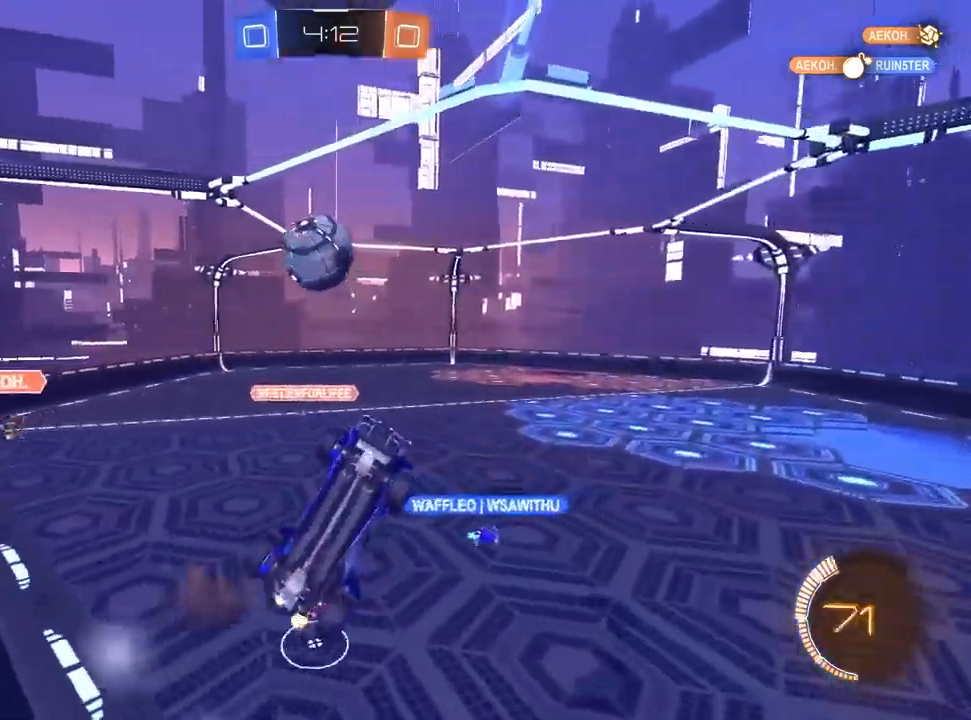
{"dt_ms": 500, "buttons": ["R1"], "left_stick": "up-left", "right_stick": "center", "events": [[17, "CROSS", "up"], [117, "left_stick", "center"], [183, "CROSS", "down"], [300, "CROSS", "up"], [317, "R1", "down"], [317, "left_stick", "up-left"]]}